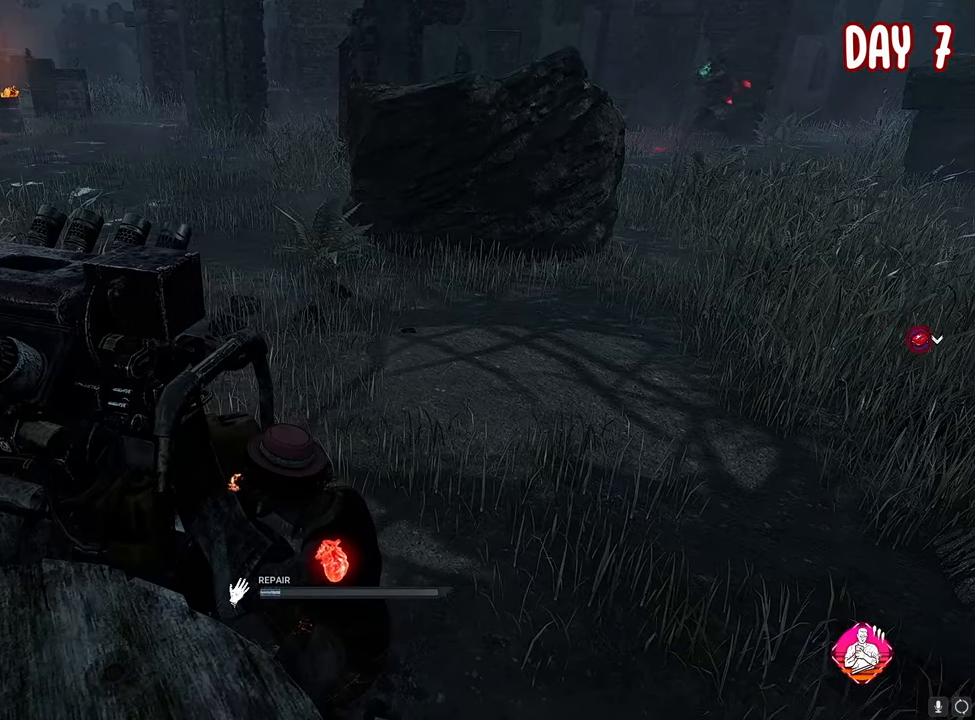
Gameplay with keyboard and mouse; each line is a JSON object with the keys and mouse buttons held at the frame after it. "events" lists presses ("down") and releases ("up") of "1", "2", "3", "4", "5", "a", "alt", "c", "ctrl", "d", "e", "f", "g", "q", "r", "s", "shift", "space", "t", "tab", "v", "w", "x", "z", "mouse_left", "mouse_wheel" and "mouse_right" between this image and that frame as [ms after this image, input, new state], when the widget could be followed in between. "mouse_left", "mouse_wheel", "mouse_right" = the "left", "wheel", "right" buttons of the "mouse" list. No other keys are recorded. "wheel" means that the mouse wheel is clicked or scrolled. "mouse_move" is the direction in which the mouse moves at that frame (one of eight, or "still"), when it could be read. Not read: caps_lock.
{"keys": ["space"], "mouse": ["right"], "mouse_move": "still", "events": []}
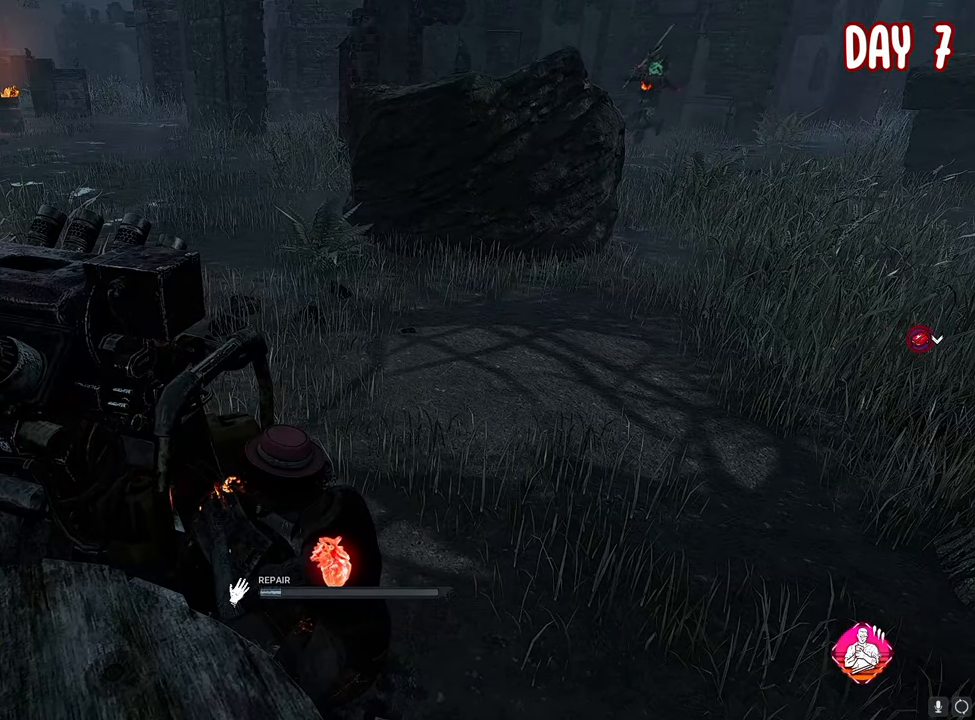
{"keys": ["space", "w"], "mouse": [], "mouse_move": "still", "events": [[67, "w", "down"], [150, "mouse_right", "up"]]}
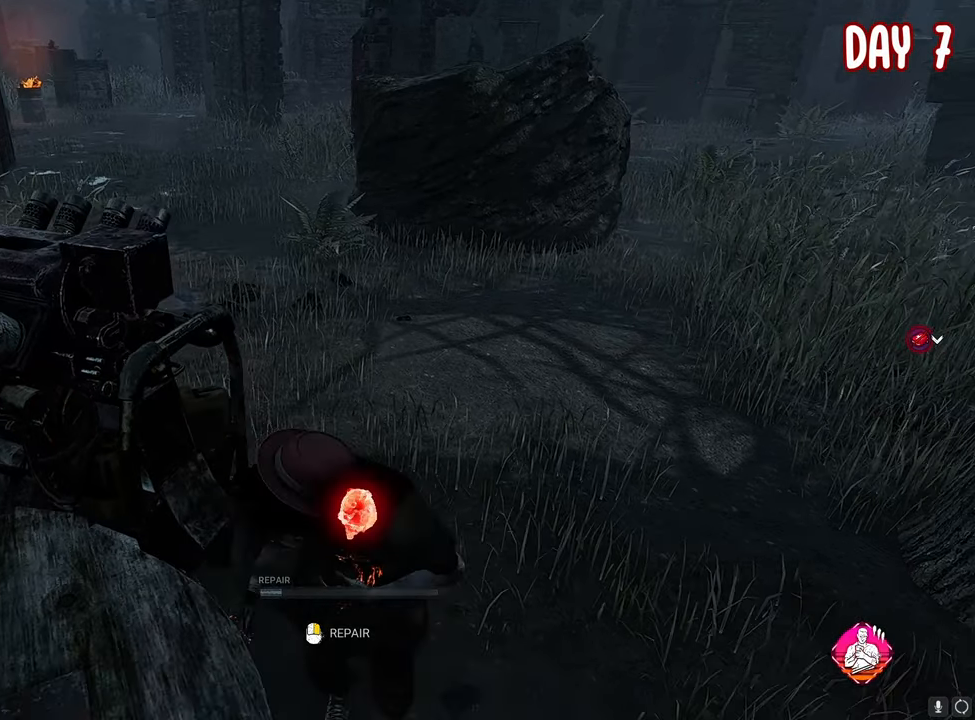
{"keys": ["d", "s", "space"], "mouse": [], "mouse_move": "left", "events": [[33, "d", "down"], [267, "w", "up"], [400, "s", "down"]]}
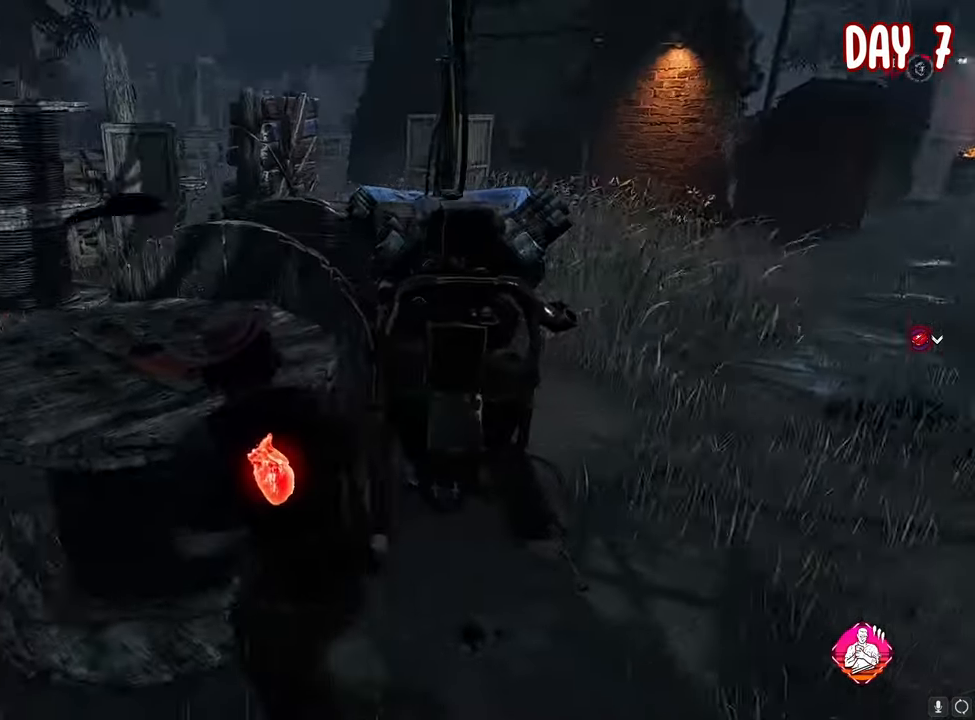
{"keys": ["s", "space"], "mouse": [], "mouse_move": "still", "events": [[467, "d", "up"]]}
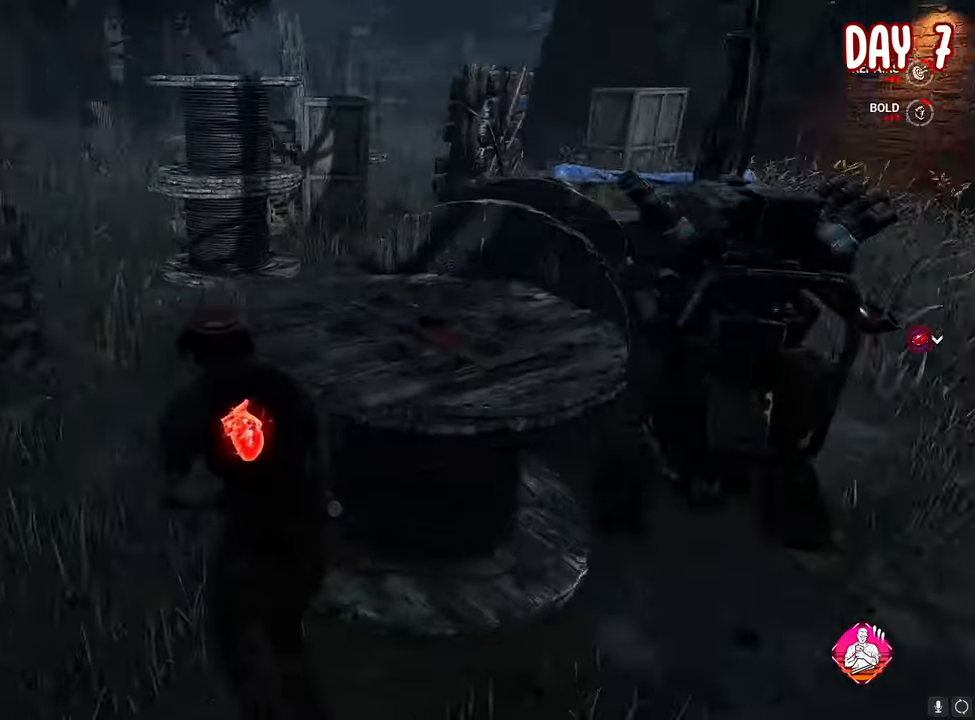
{"keys": ["d", "space"], "mouse": [], "mouse_move": "still", "events": [[200, "d", "down"], [483, "s", "up"]]}
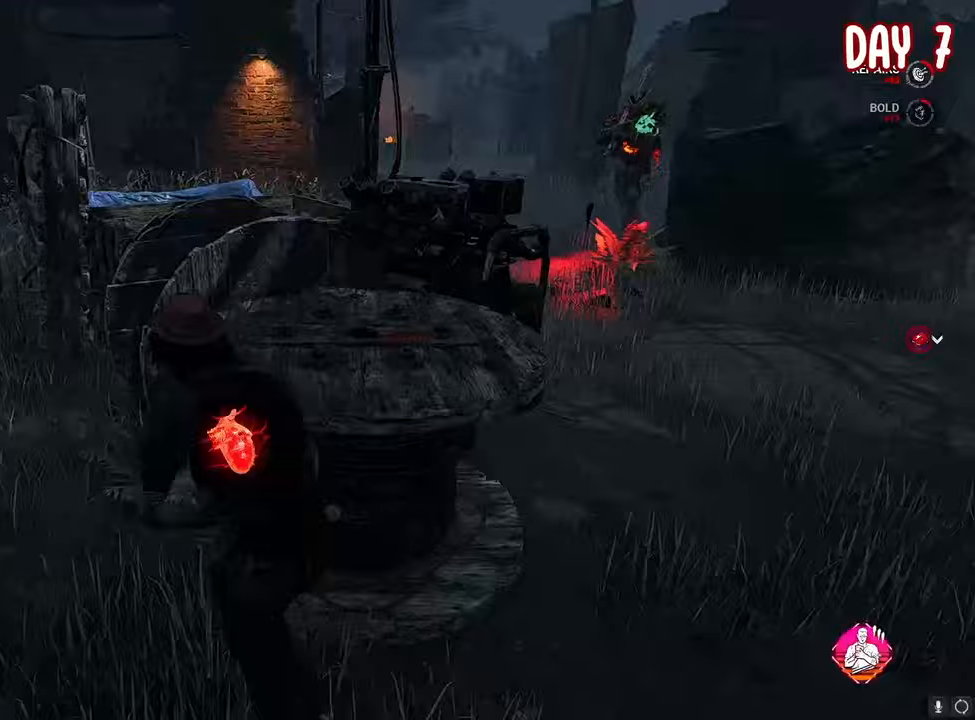
{"keys": ["d", "s", "space"], "mouse": [], "mouse_move": "still", "events": [[267, "s", "down"]]}
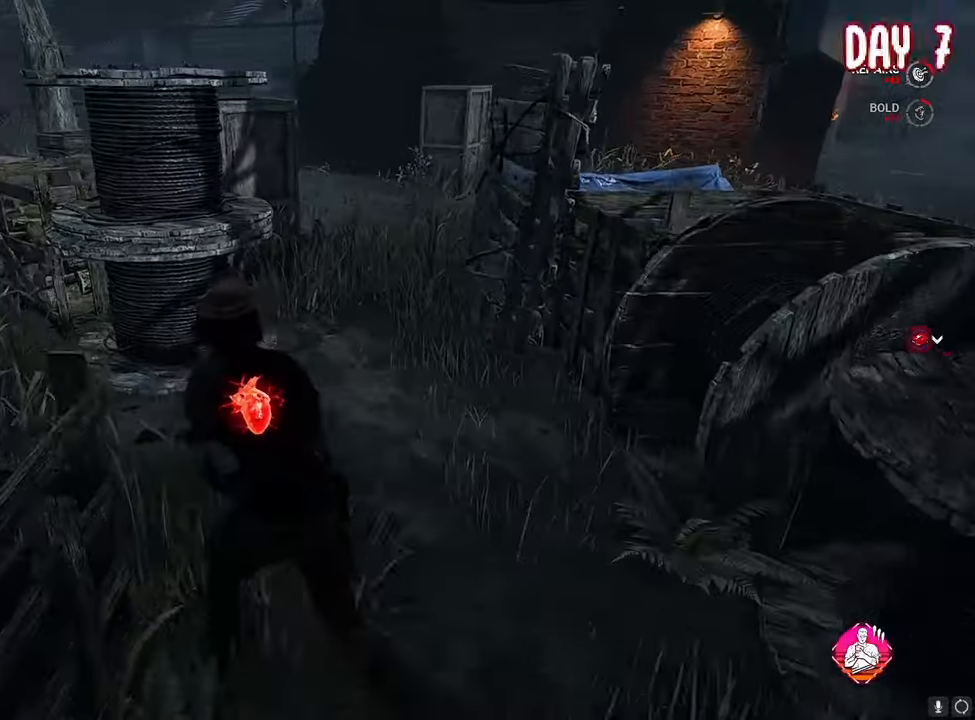
{"keys": ["d", "space"], "mouse": [], "mouse_move": "left", "events": [[233, "s", "up"]]}
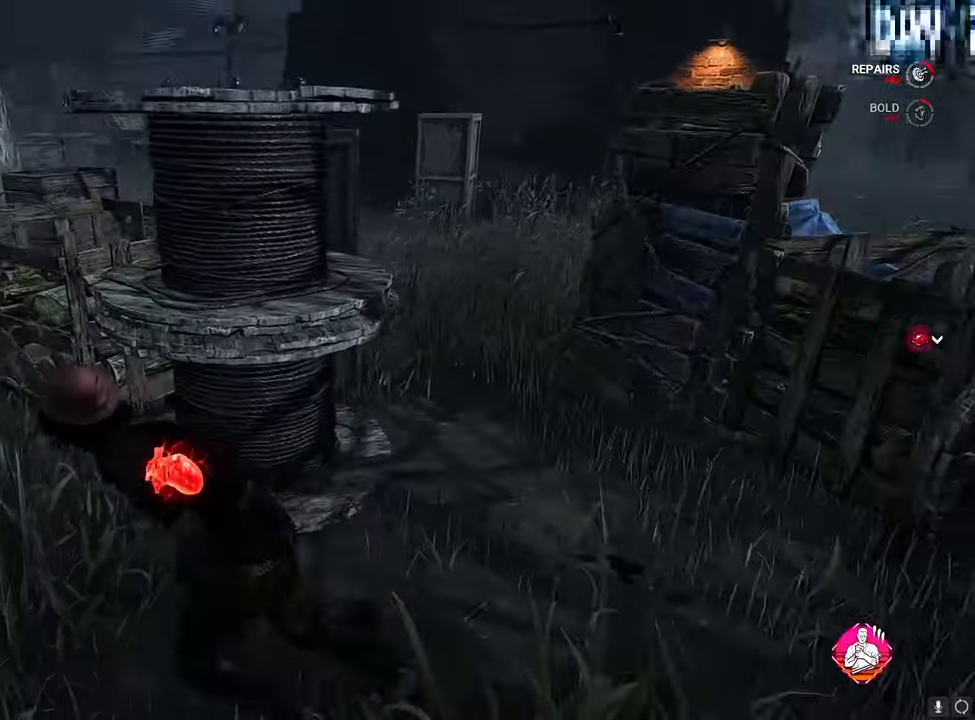
{"keys": ["d", "s", "space"], "mouse": [], "mouse_move": "right", "events": [[17, "s", "down"]]}
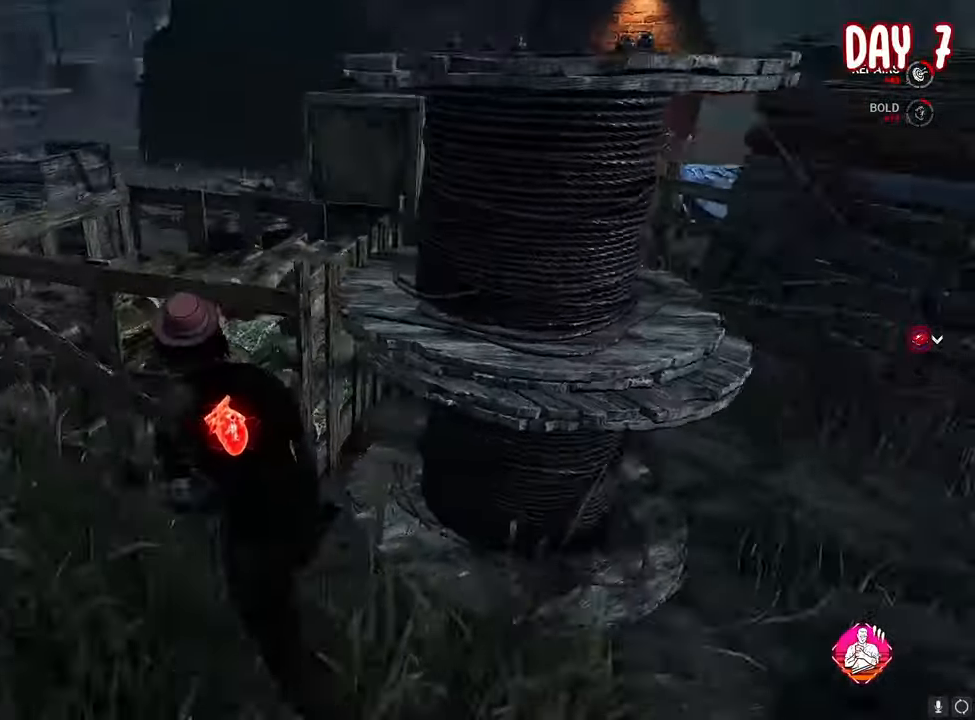
{"keys": ["d", "space"], "mouse": [], "mouse_move": "still", "events": [[83, "s", "up"], [367, "w", "down"], [417, "w", "up"]]}
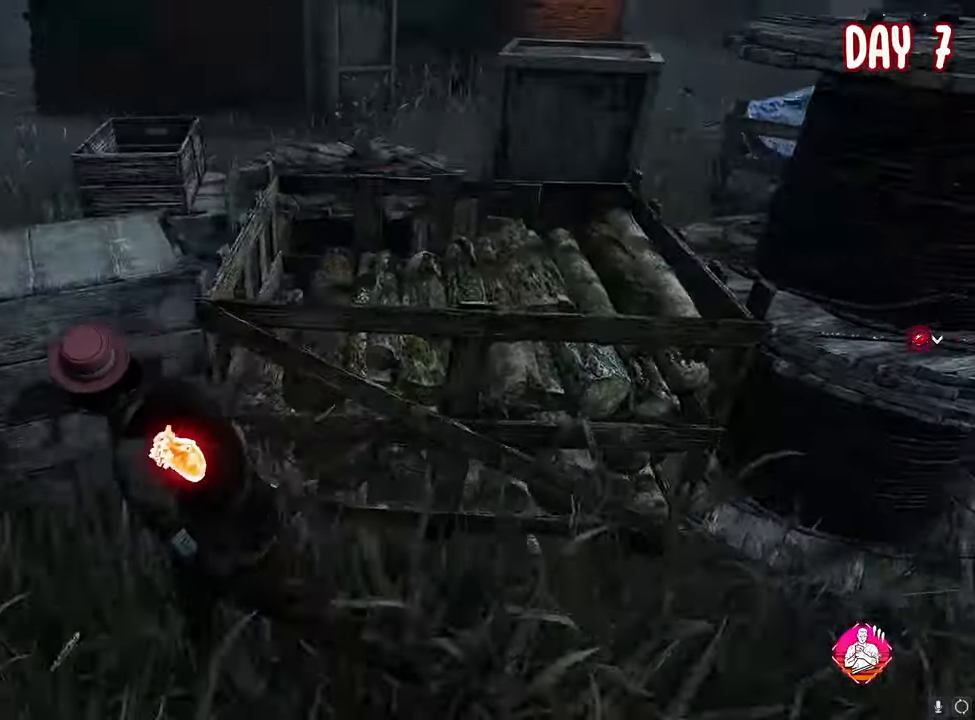
{"keys": ["d", "space"], "mouse": [], "mouse_move": "still", "events": []}
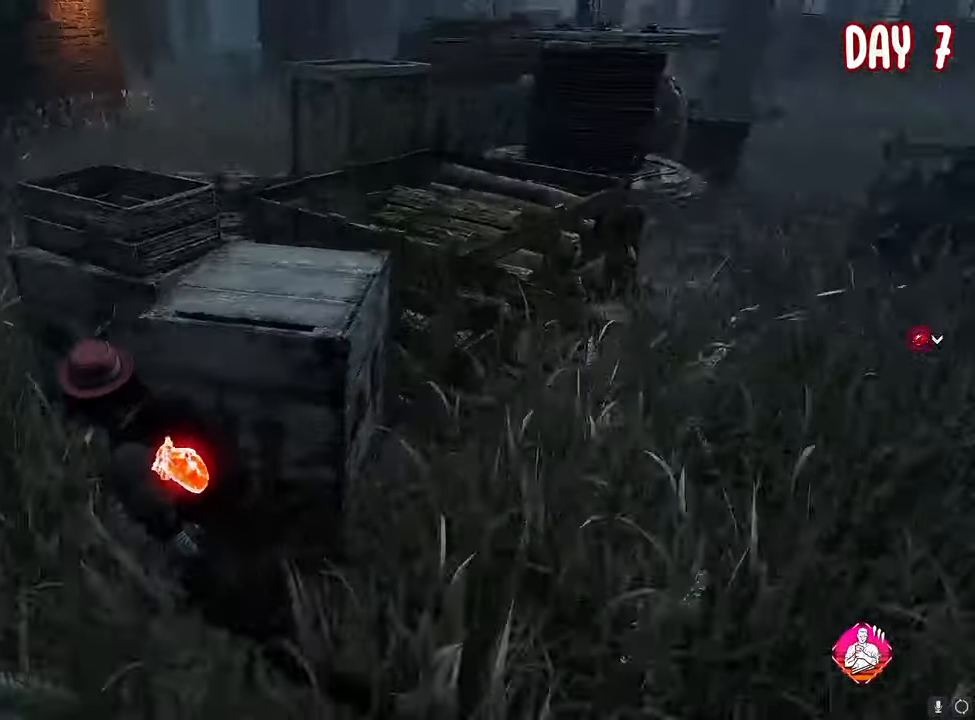
{"keys": ["a", "space"], "mouse": [], "mouse_move": "left", "events": [[150, "a", "down"], [150, "d", "up"]]}
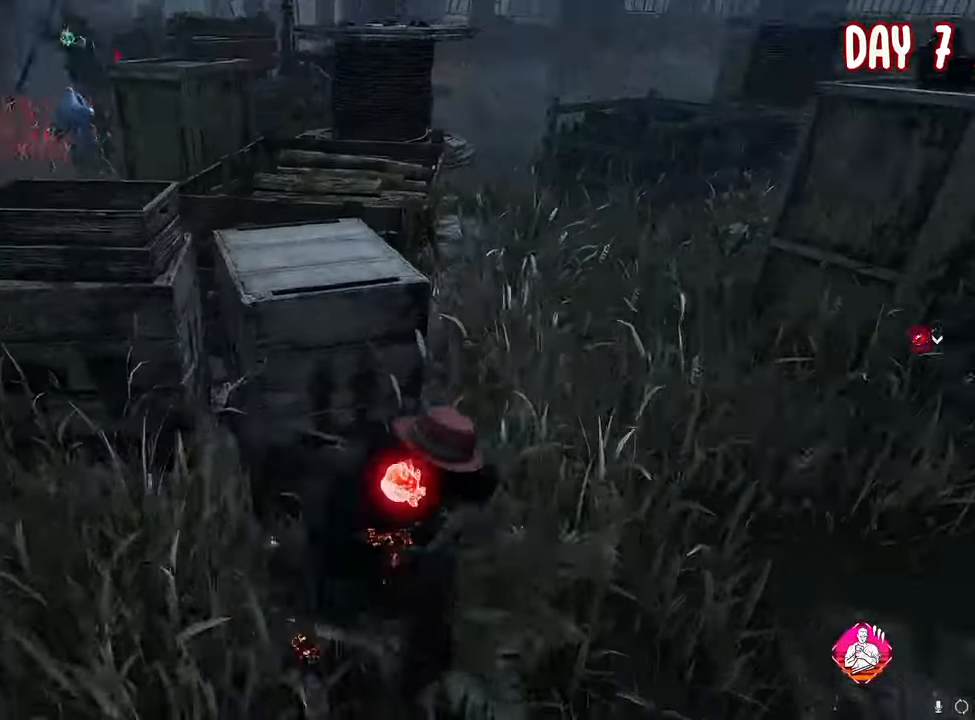
{"keys": ["a", "s", "space"], "mouse": [], "mouse_move": "left", "events": [[183, "s", "down"]]}
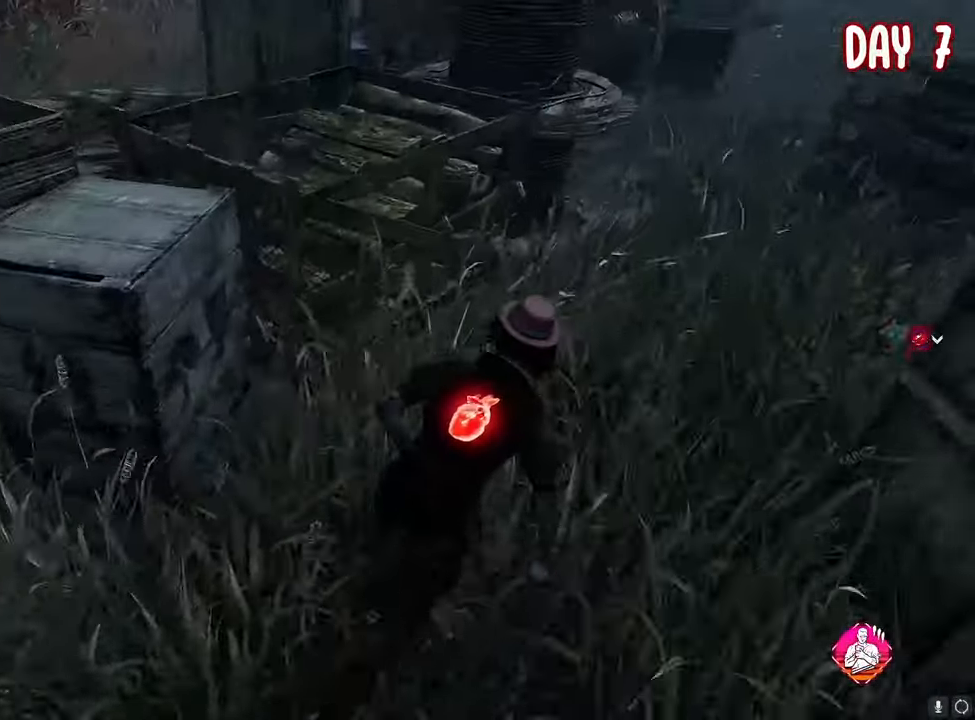
{"keys": ["d", "s", "space"], "mouse": [], "mouse_move": "still", "events": [[317, "a", "up"], [317, "d", "down"], [350, "s", "up"], [450, "s", "down"]]}
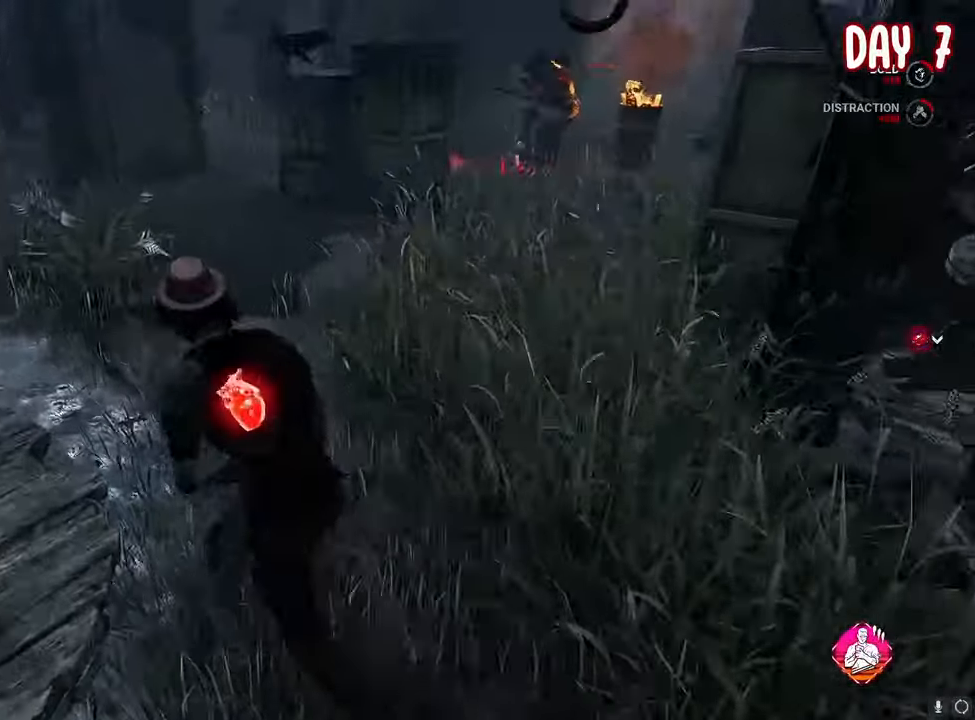
{"keys": ["d", "s", "space"], "mouse": [], "mouse_move": "still", "events": []}
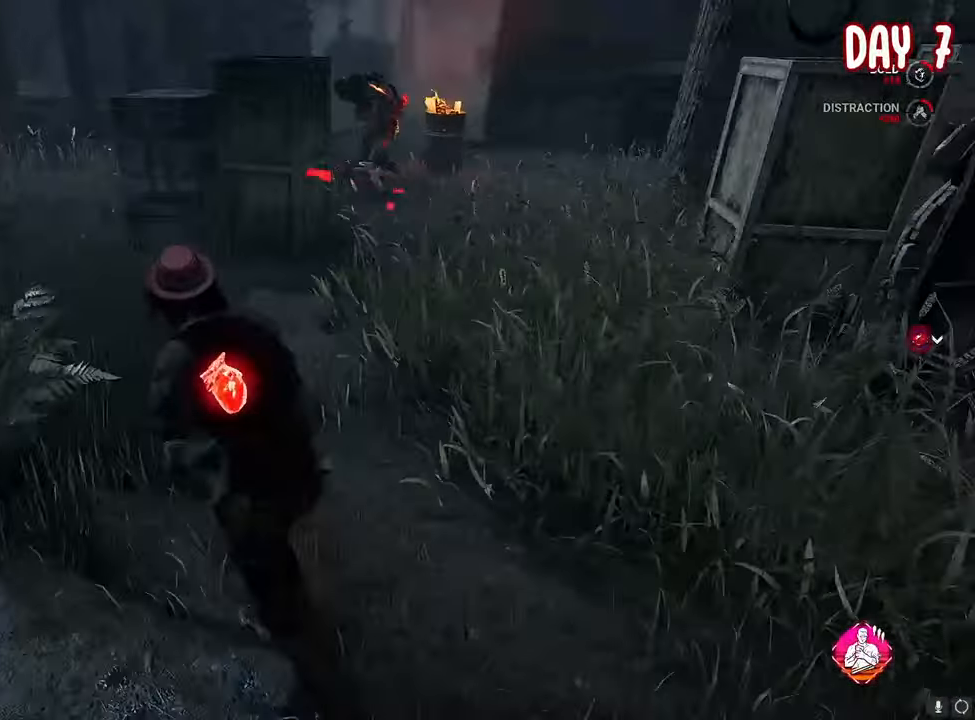
{"keys": ["d", "space"], "mouse": [], "mouse_move": "still", "events": [[300, "s", "up"]]}
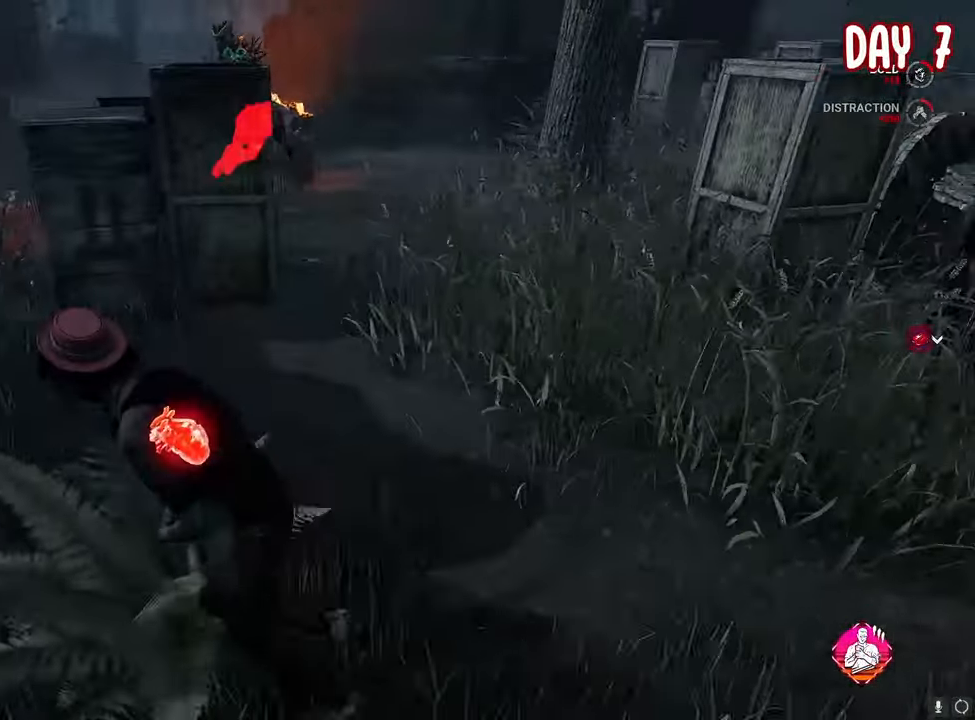
{"keys": ["d", "space"], "mouse": [], "mouse_move": "still", "events": []}
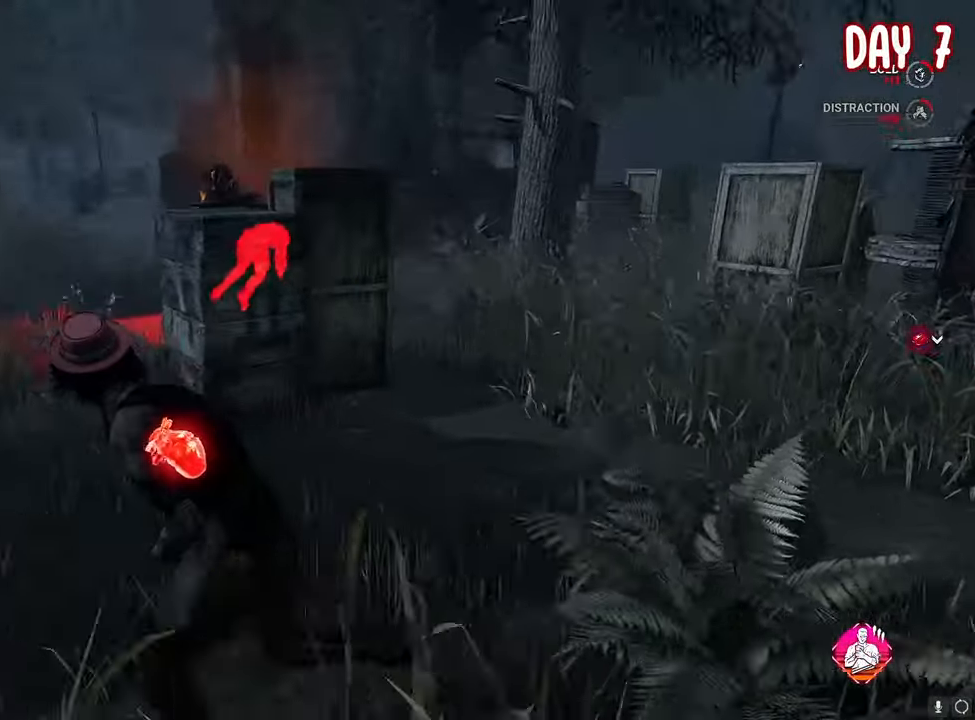
{"keys": ["d", "space"], "mouse": ["left"], "mouse_move": "still", "events": [[100, "mouse_left", "down"]]}
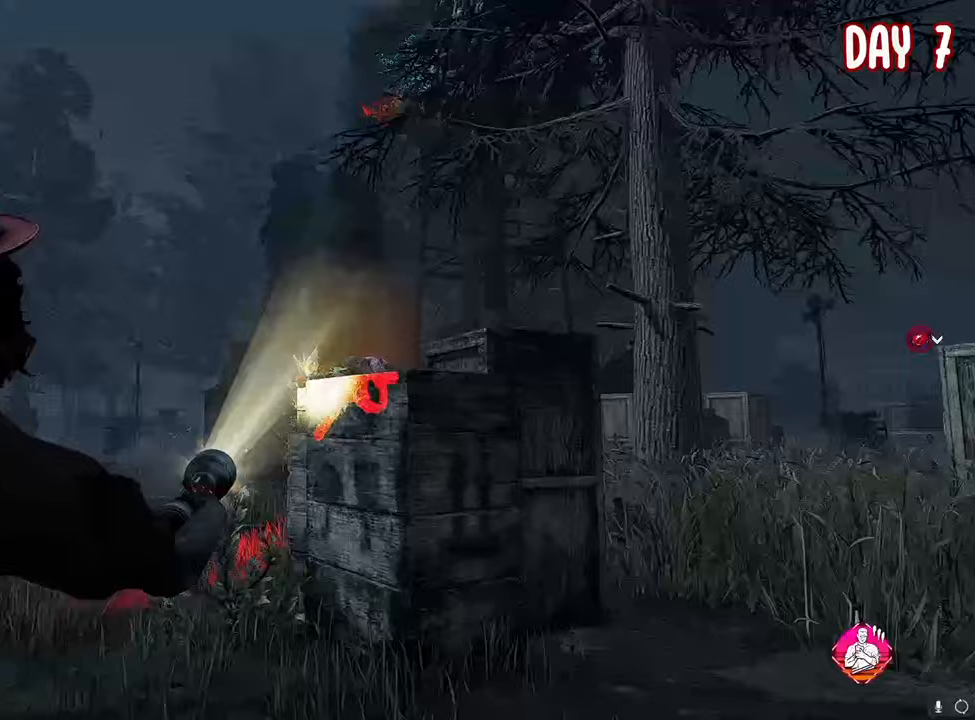
{"keys": [], "mouse": ["left"], "mouse_move": "still", "events": [[300, "d", "up"], [350, "space", "up"]]}
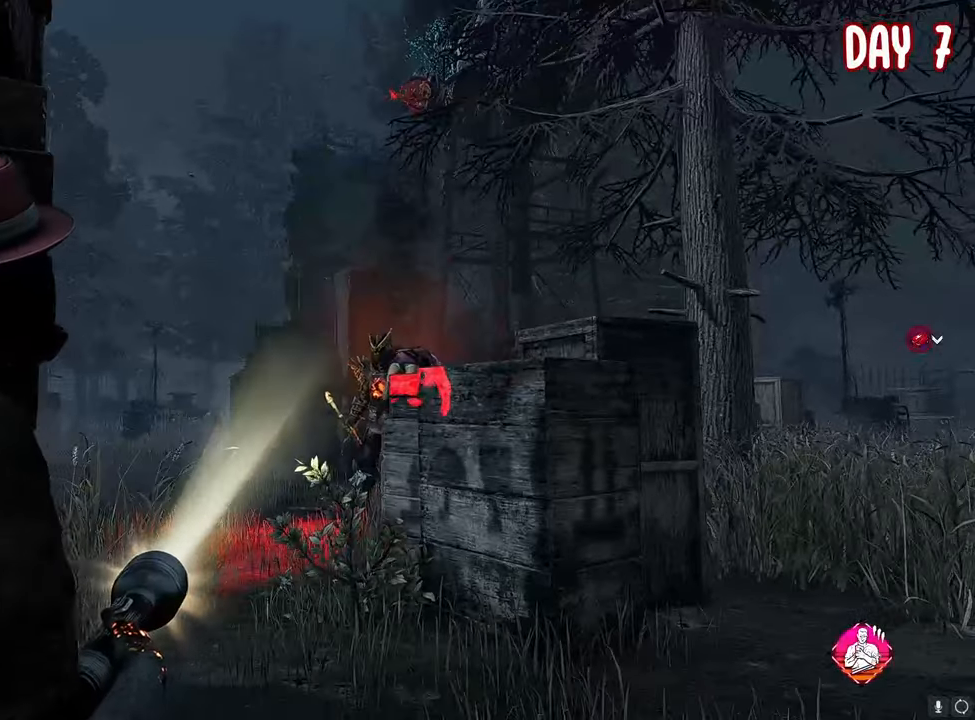
{"keys": [], "mouse": ["left"], "mouse_move": "still", "events": []}
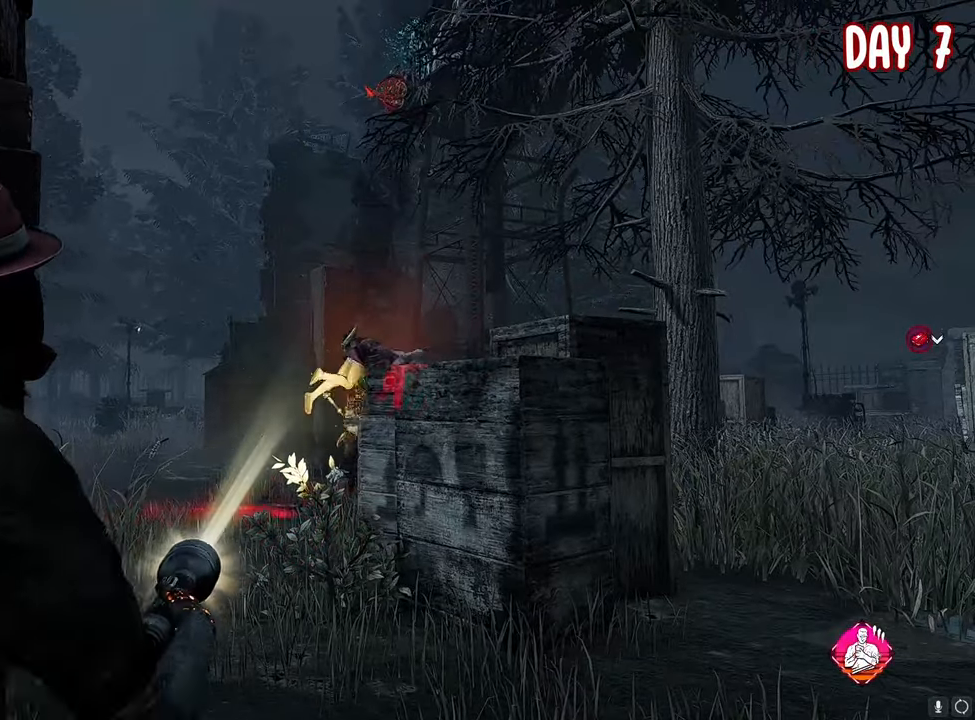
{"keys": [], "mouse": ["left"], "mouse_move": "still", "events": []}
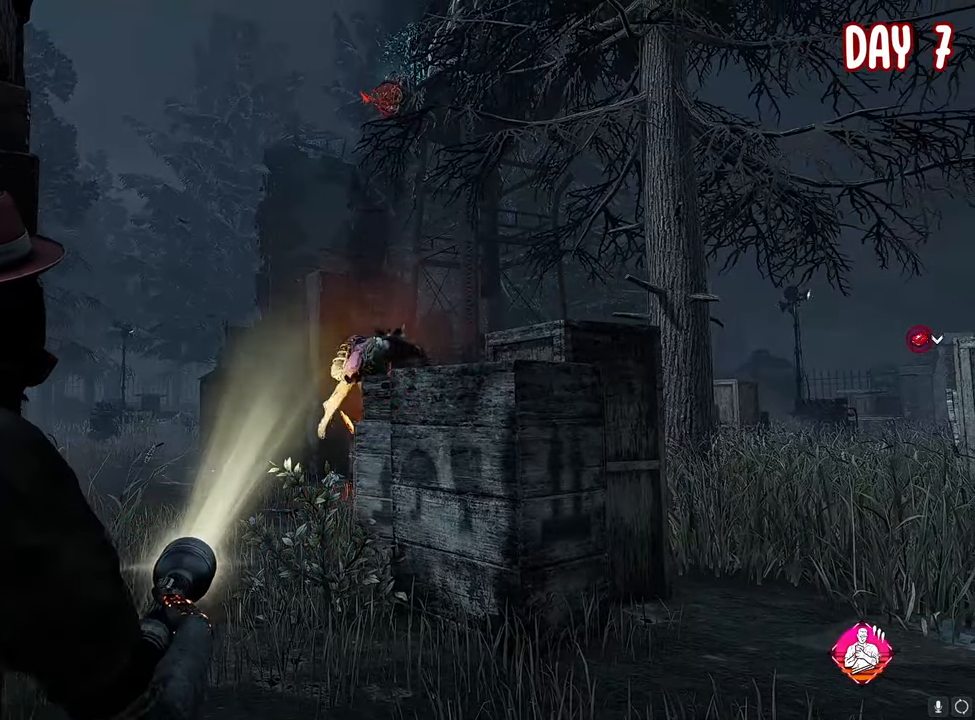
{"keys": ["a", "w"], "mouse": [], "mouse_move": "still", "events": [[200, "mouse_left", "up"], [433, "a", "down"], [483, "w", "down"]]}
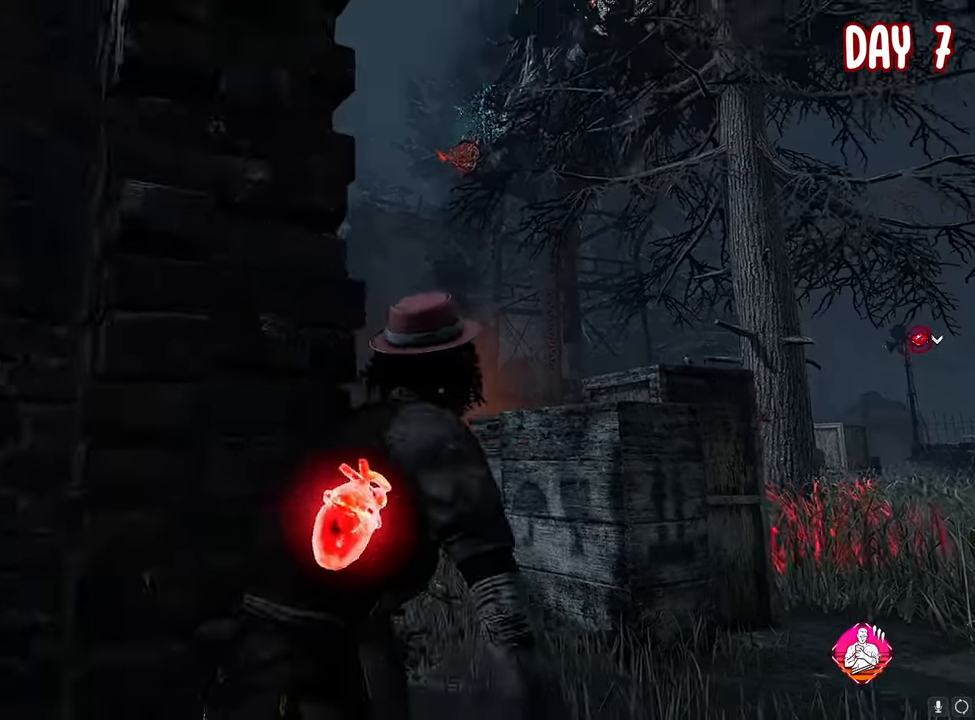
{"keys": ["d", "space", "w"], "mouse": [], "mouse_move": "still", "events": [[83, "space", "down"], [117, "a", "up"], [117, "d", "down"], [167, "w", "up"], [400, "w", "down"]]}
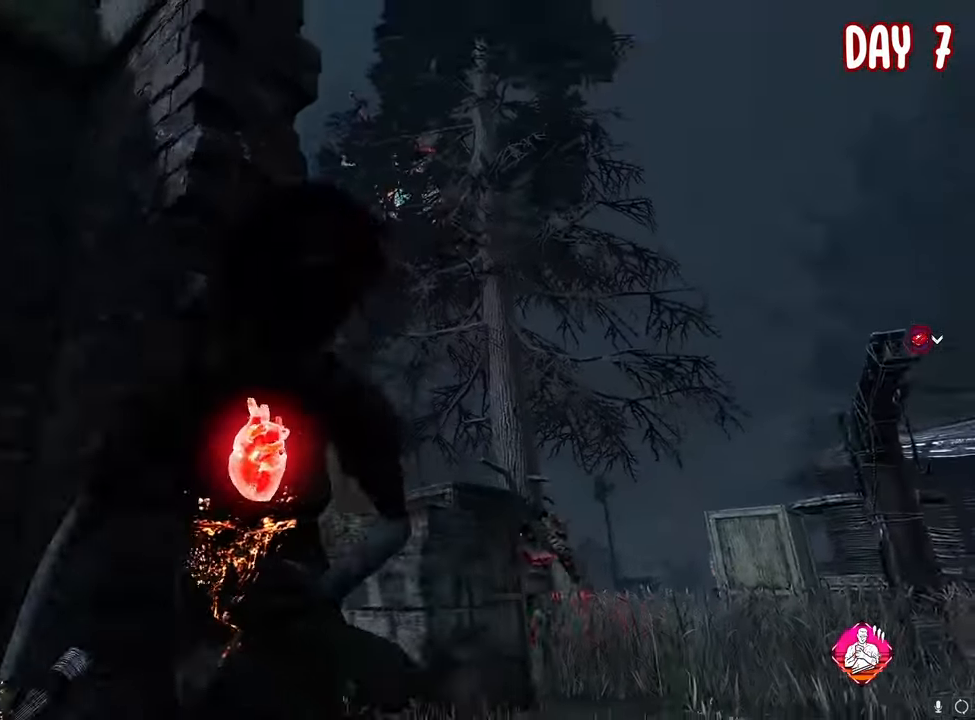
{"keys": ["s", "space"], "mouse": [], "mouse_move": "still", "events": [[100, "w", "up"], [183, "s", "down"], [467, "d", "up"]]}
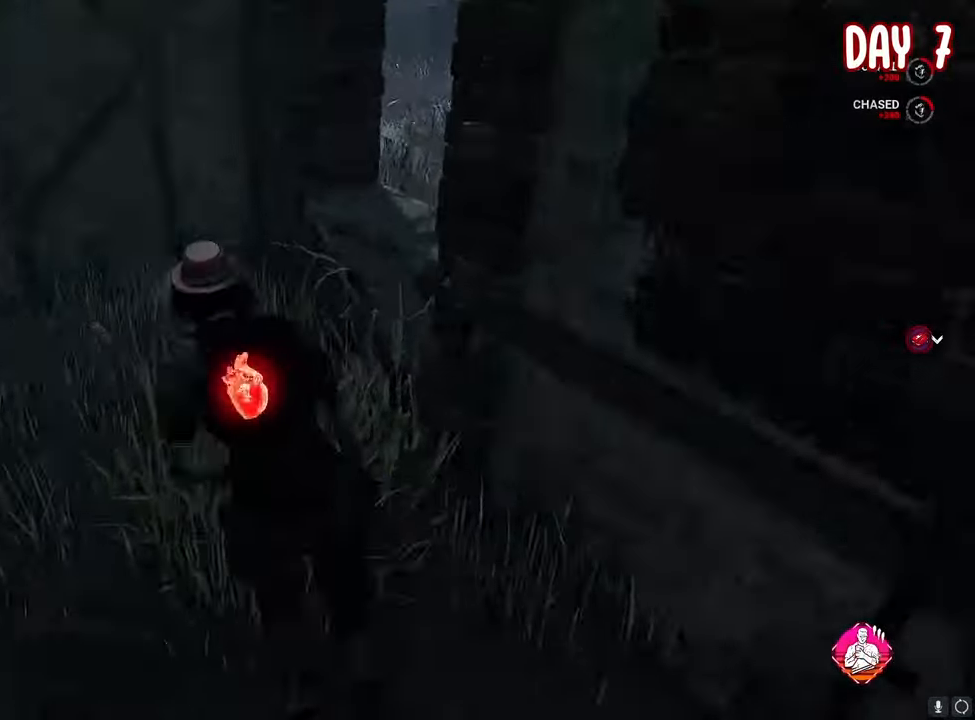
{"keys": ["d", "s", "space"], "mouse": [], "mouse_move": "down-left", "events": [[117, "d", "down"], [200, "d", "up"], [383, "d", "down"]]}